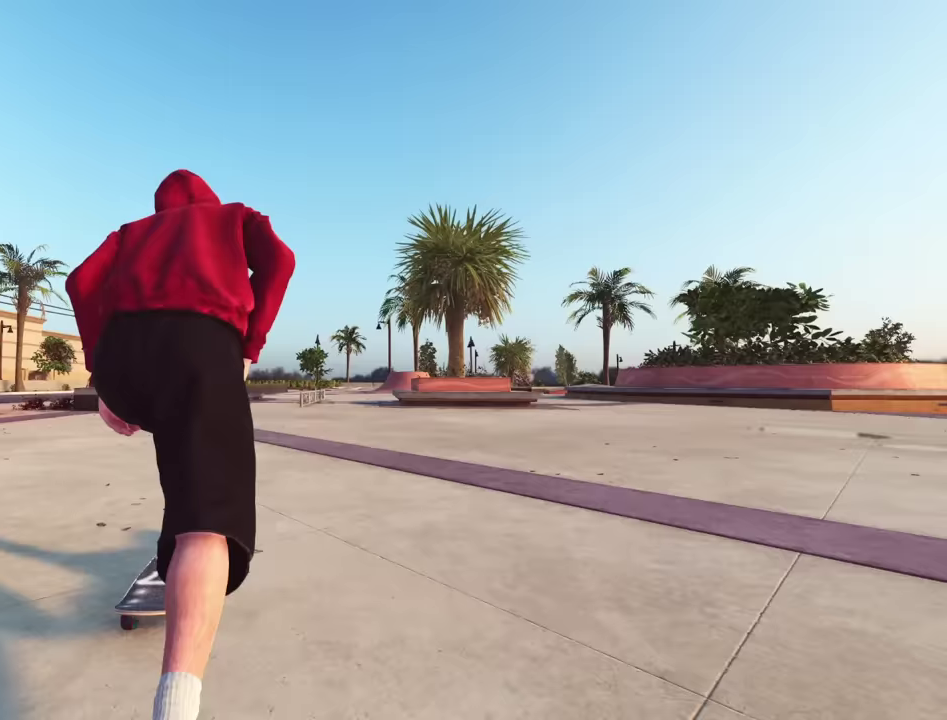
Gameplay with a controller (Xbox layout); each line is a JSON object with the inputs held at the frame after it (dt_ms = milliseconds from this image to that frame). "events" lists button and stick changes between this image and that frame as [ms after this image, input, new state], when the widget could be followed in between. This overlay highlights the sticks when they move; stick clicks (L3 R3) are not distinguishable. Not read: L3 R3.
{"dt_ms": 500, "buttons": ["R2"], "left_stick": "center", "right_stick": "center", "events": [[150, "A", "up"], [433, "R2", "down"]]}
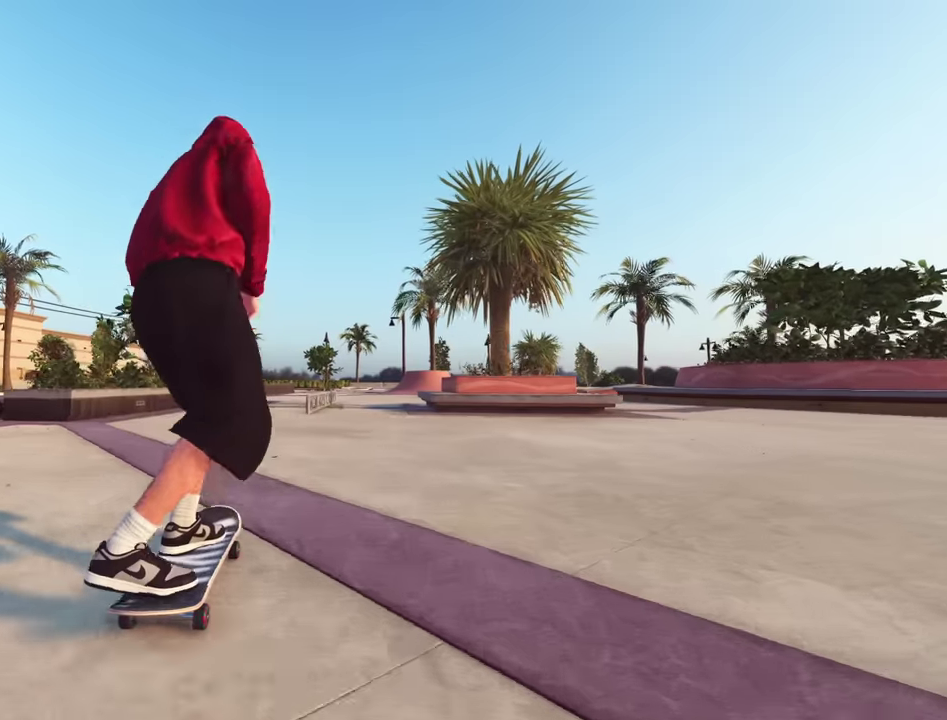
{"dt_ms": 400, "buttons": [], "left_stick": "center", "right_stick": "center", "events": [[50, "R2", "up"], [233, "R2", "down"], [333, "R2", "up"]]}
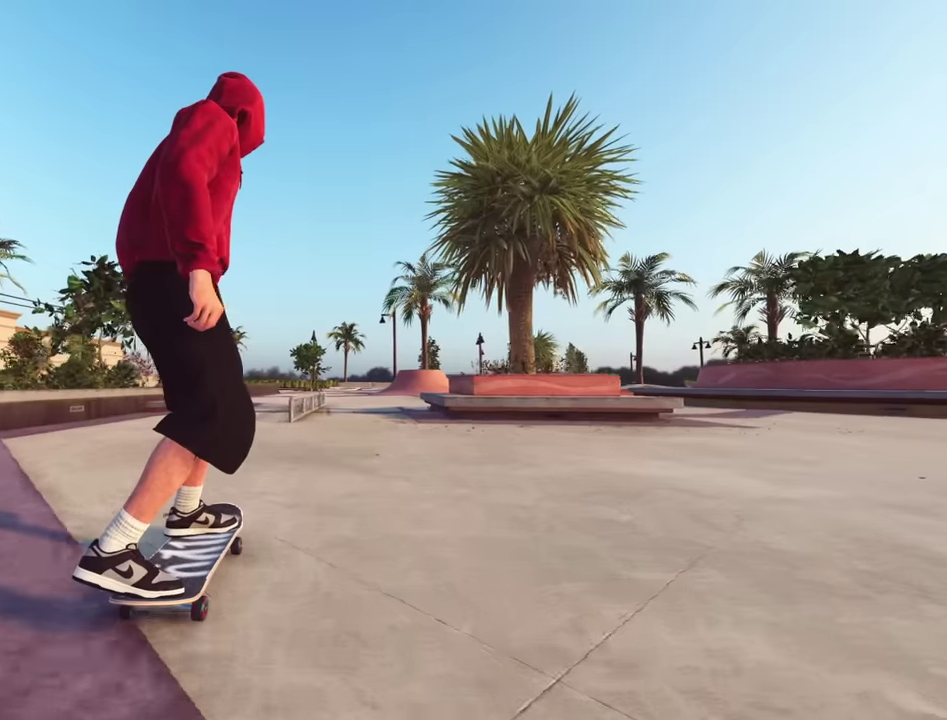
{"dt_ms": 600, "buttons": [], "left_stick": "center", "right_stick": "down", "events": [[167, "L2", "down"], [250, "L2", "up"], [467, "right_stick", "down"]]}
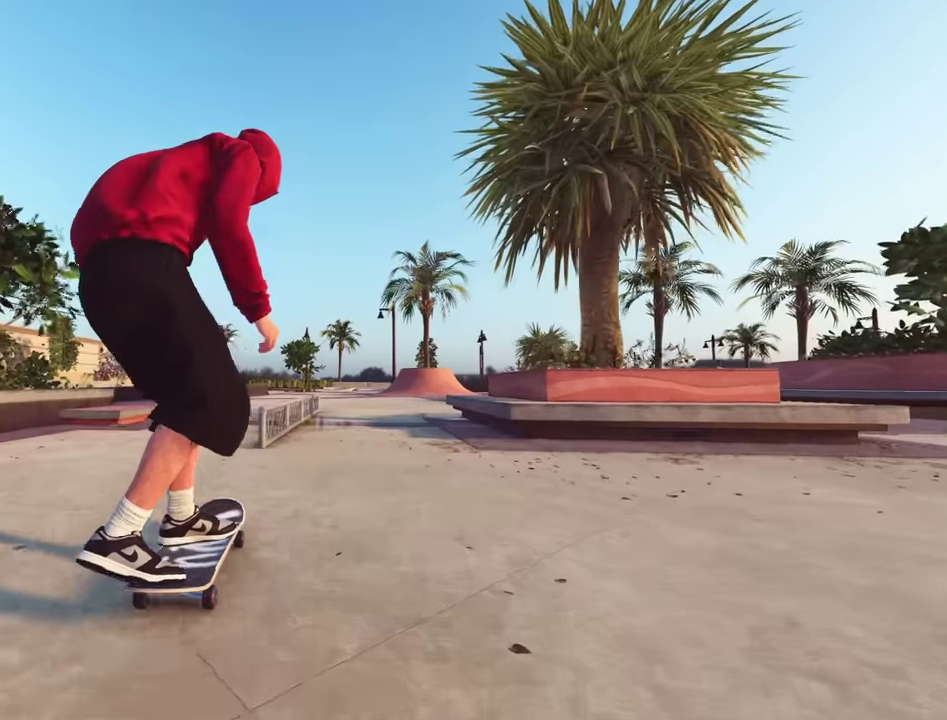
{"dt_ms": 400, "buttons": ["R2"], "left_stick": "up-left", "right_stick": "center", "events": [[283, "R2", "down"], [300, "right_stick", "center"], [333, "left_stick", "up-left"]]}
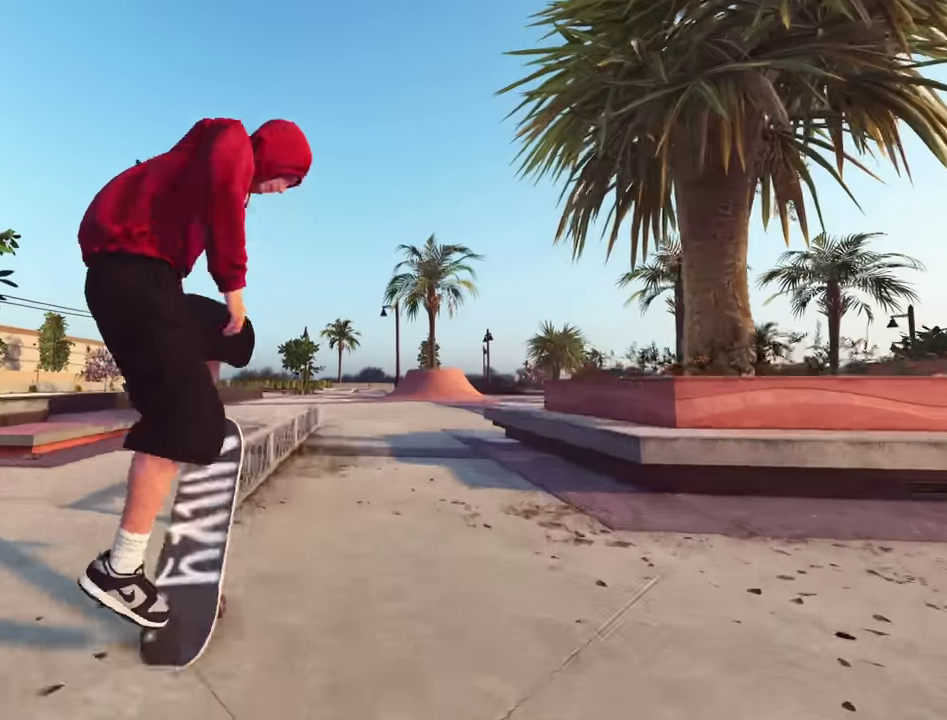
{"dt_ms": 600, "buttons": [], "left_stick": "up", "right_stick": "center", "events": [[67, "left_stick", "center"], [150, "R2", "up"], [283, "left_stick", "up"]]}
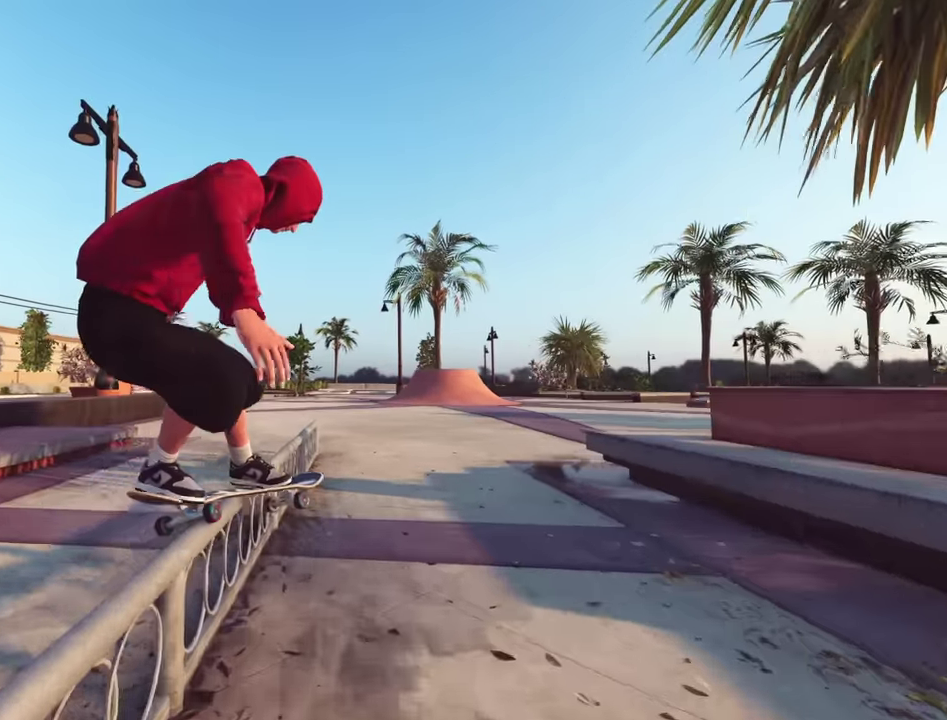
{"dt_ms": 300, "buttons": [], "left_stick": "up", "right_stick": "center", "events": []}
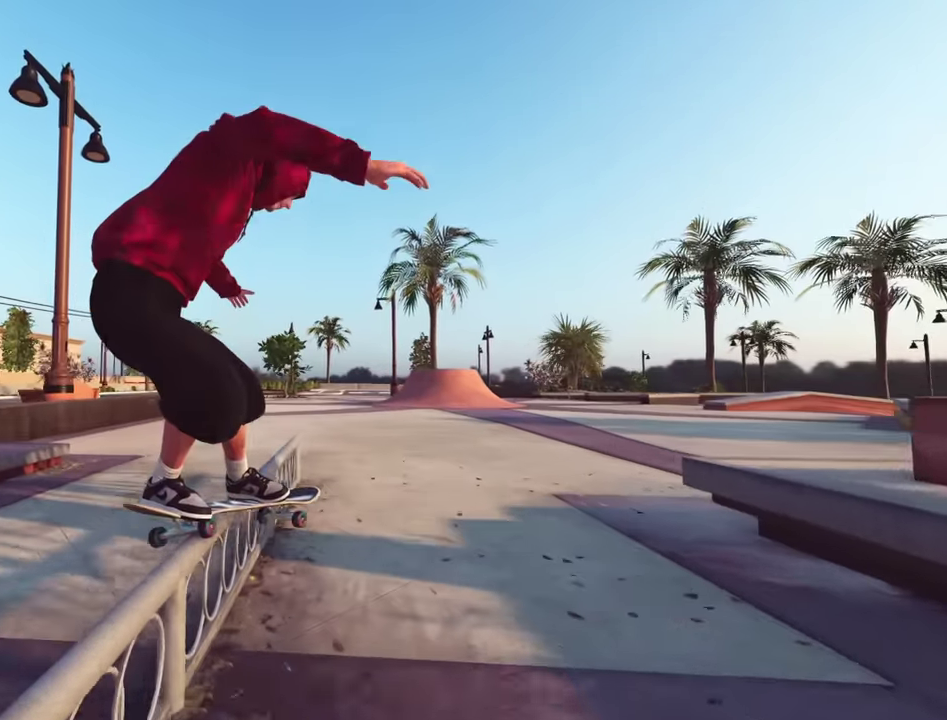
{"dt_ms": 700, "buttons": ["L2"], "left_stick": "left", "right_stick": "center", "events": [[467, "L2", "down"], [533, "left_stick", "center"], [667, "left_stick", "left"]]}
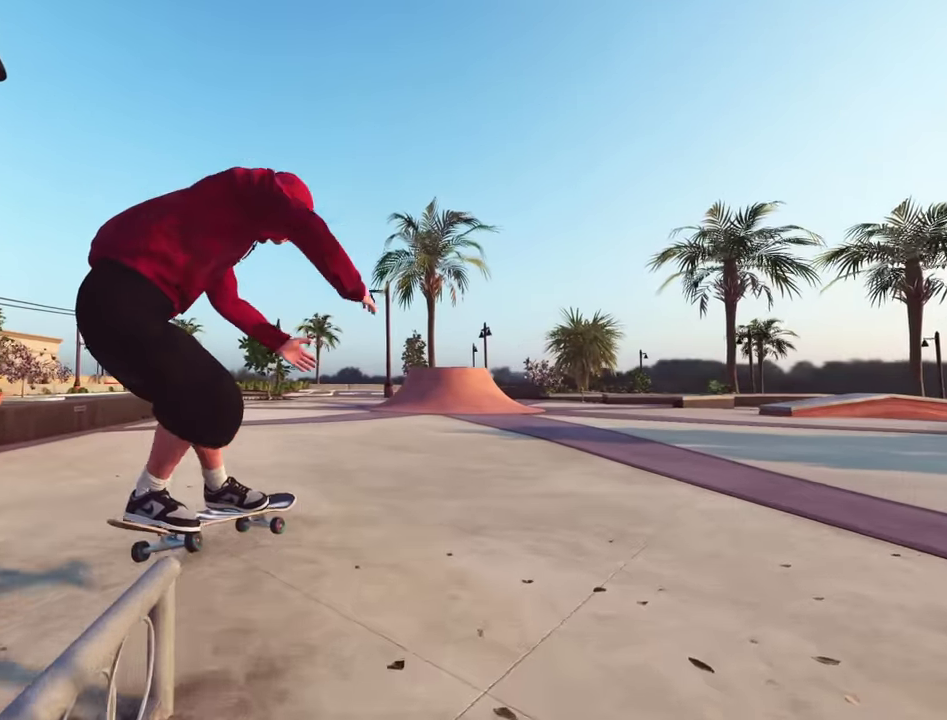
{"dt_ms": 300, "buttons": [], "left_stick": "center", "right_stick": "center", "events": [[250, "left_stick", "center"], [283, "L2", "up"]]}
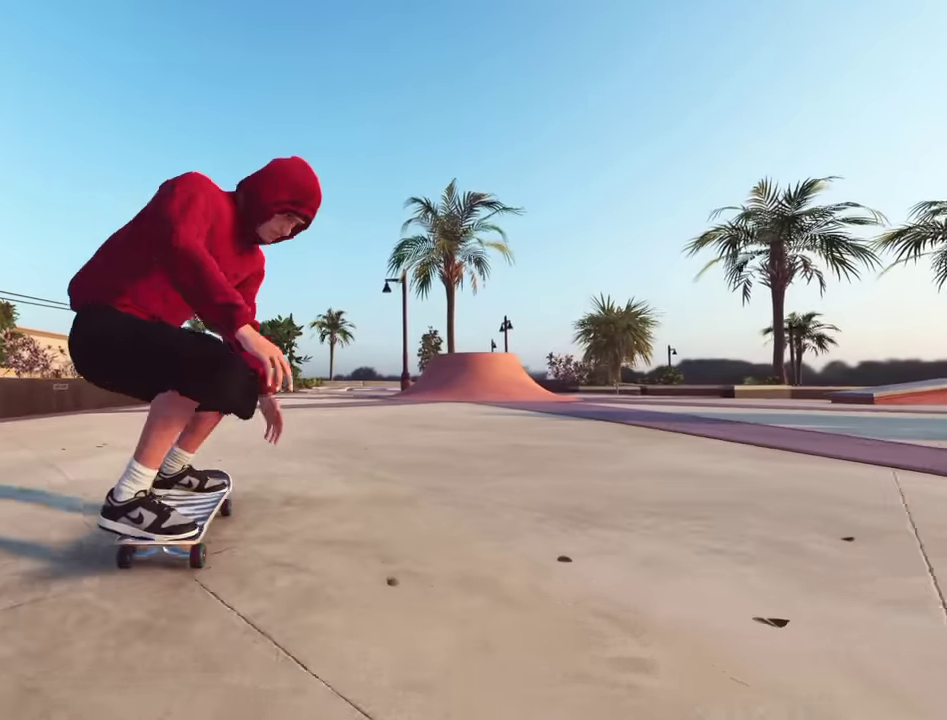
{"dt_ms": 900, "buttons": [], "left_stick": "center", "right_stick": "center", "events": [[267, "L2", "down"], [667, "L2", "up"], [667, "R2", "down"], [884, "R2", "up"]]}
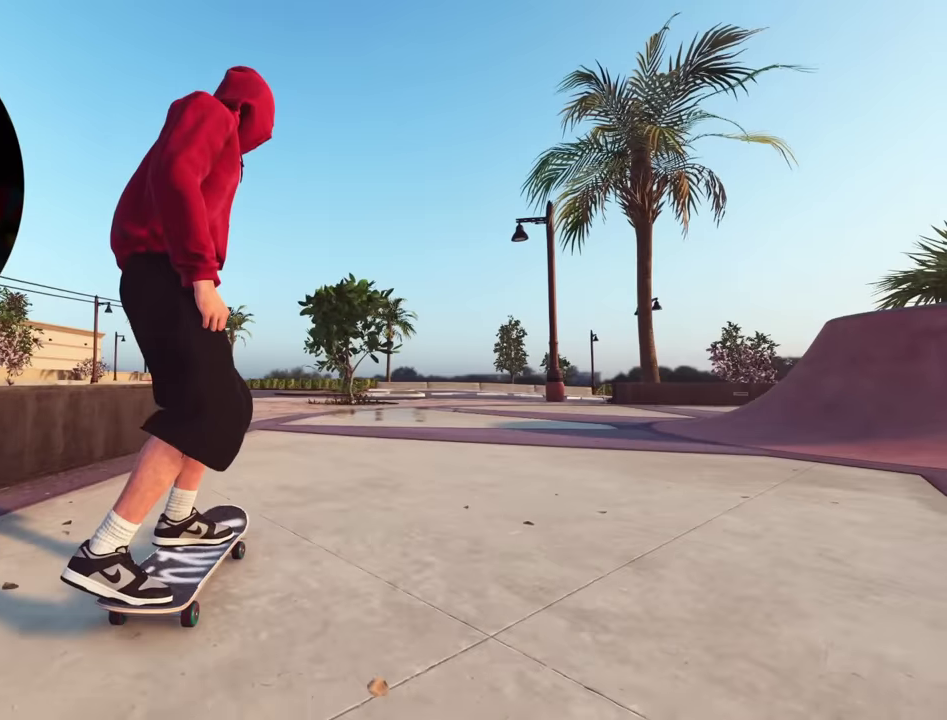
{"dt_ms": 300, "buttons": [], "left_stick": "center", "right_stick": "center", "events": [[200, "R2", "down"], [284, "R2", "up"]]}
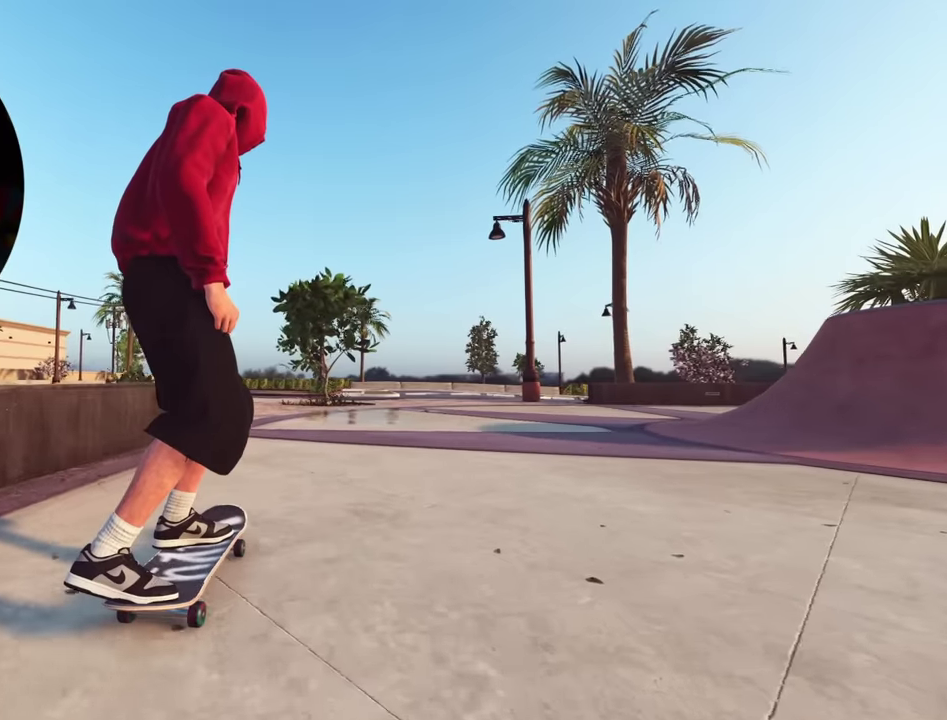
{"dt_ms": 600, "buttons": [], "left_stick": "center", "right_stick": "center", "events": []}
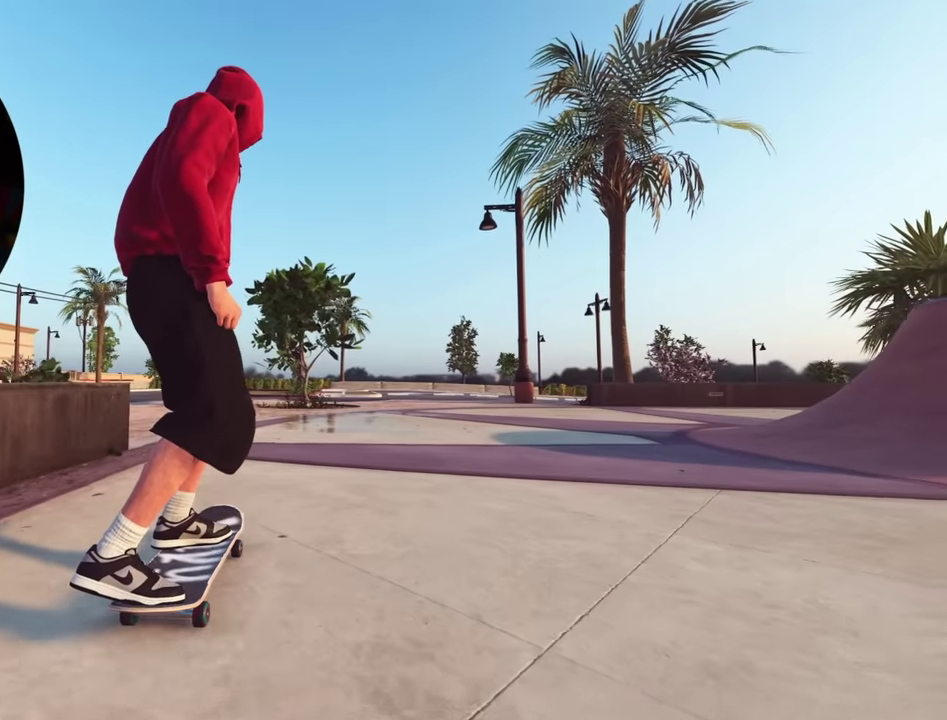
{"dt_ms": 400, "buttons": ["R2"], "left_stick": "center", "right_stick": "center", "events": [[17, "A", "down"], [34, "R2", "down"], [217, "R2", "up"], [234, "A", "up"], [300, "R2", "down"]]}
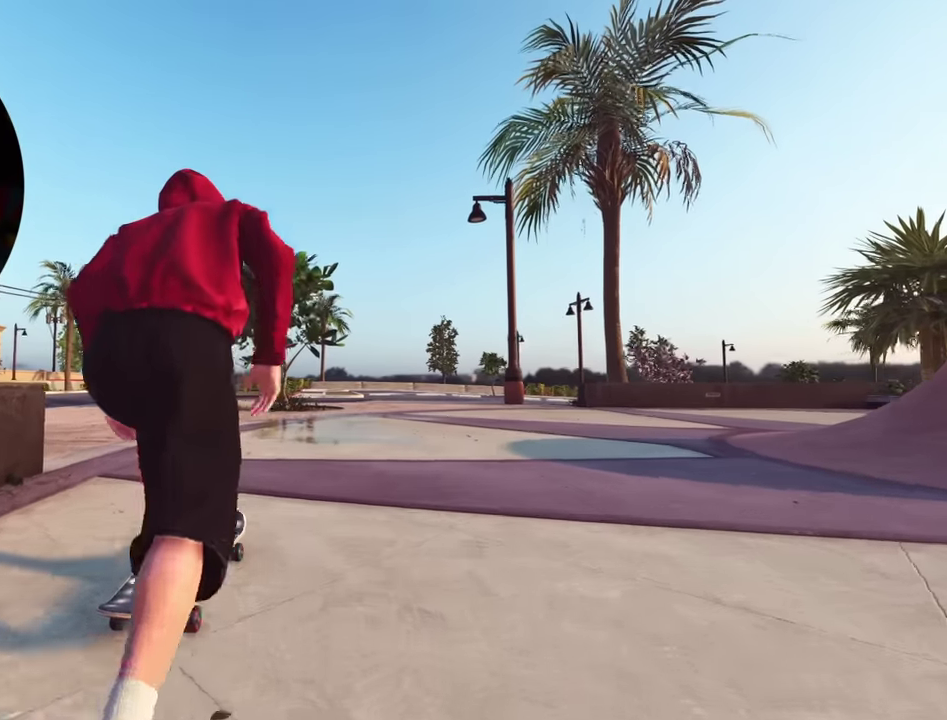
{"dt_ms": 600, "buttons": ["R2"], "left_stick": "center", "right_stick": "center", "events": [[84, "R2", "up"], [250, "R2", "down"]]}
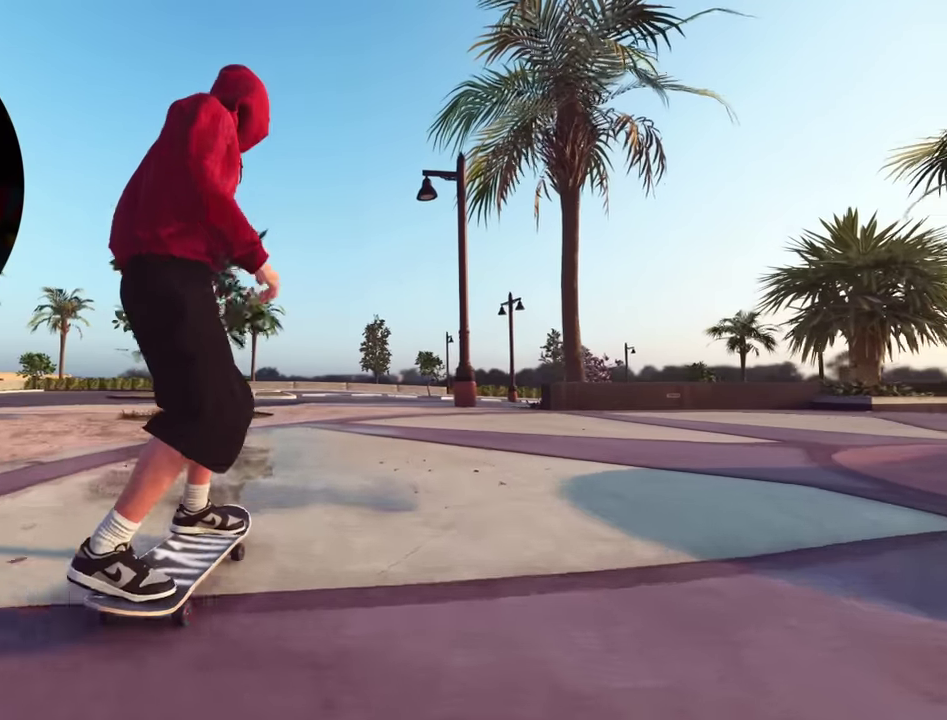
{"dt_ms": 400, "buttons": ["R2"], "left_stick": "center", "right_stick": "center", "events": [[317, "R2", "up"], [367, "R2", "down"]]}
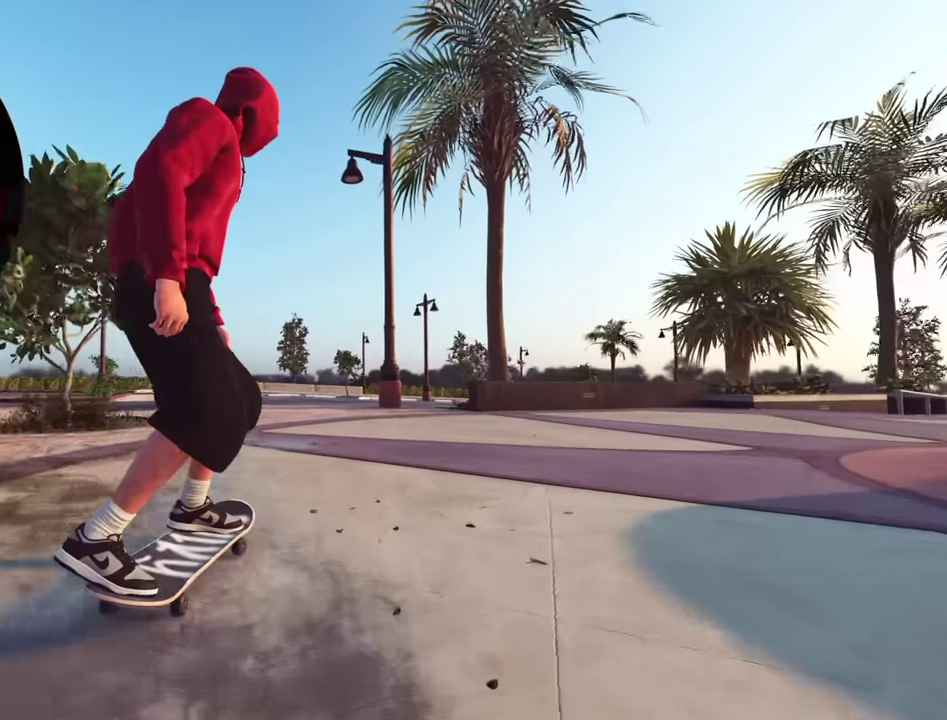
{"dt_ms": 500, "buttons": ["R2"], "left_stick": "center", "right_stick": "center", "events": []}
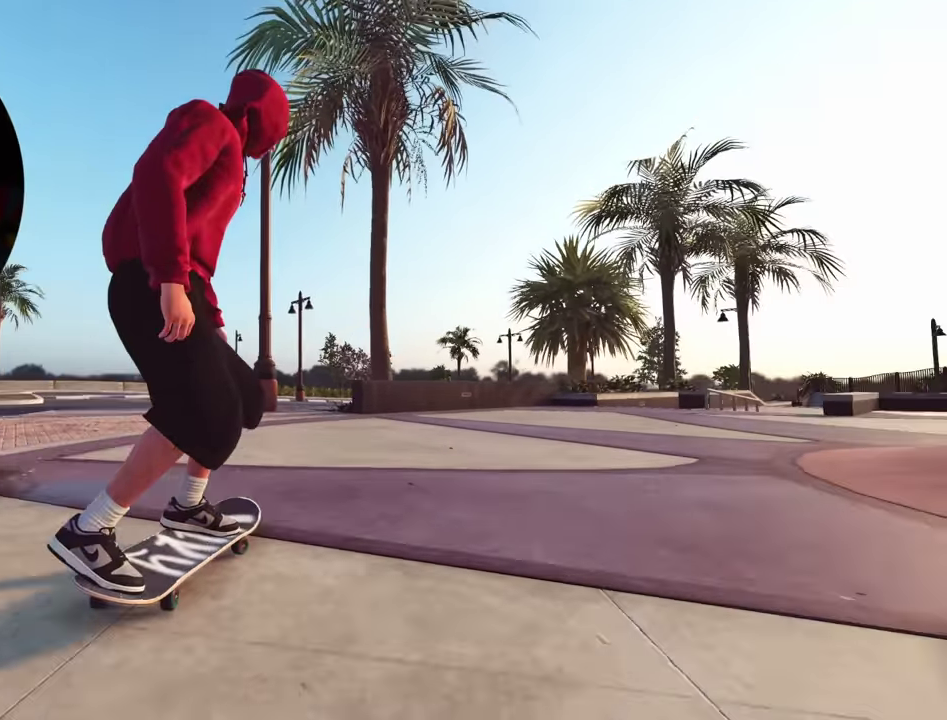
{"dt_ms": 500, "buttons": [], "left_stick": "center", "right_stick": "center", "events": [[100, "R2", "up"]]}
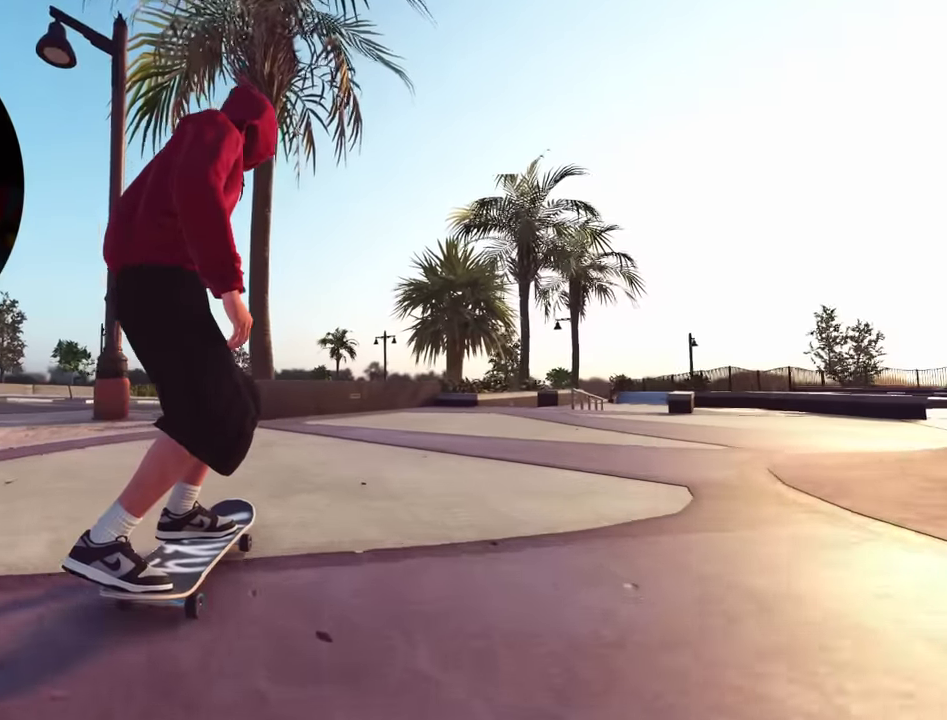
{"dt_ms": 500, "buttons": [], "left_stick": "center", "right_stick": "center", "events": [[34, "R2", "down"], [500, "R2", "up"]]}
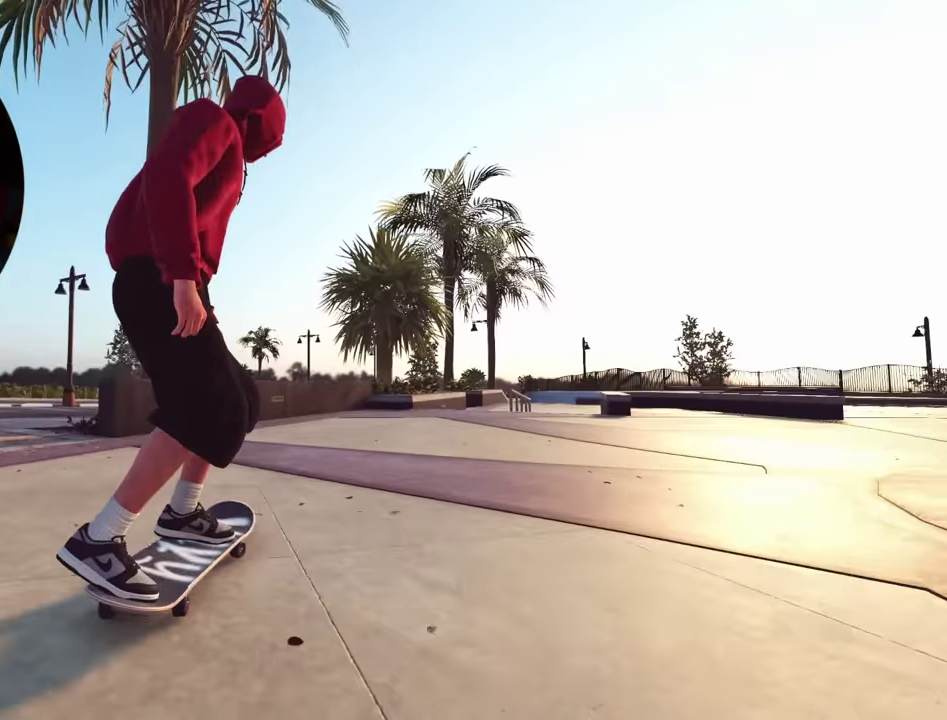
{"dt_ms": 500, "buttons": [], "left_stick": "center", "right_stick": "center", "events": [[100, "R2", "down"], [250, "R2", "up"]]}
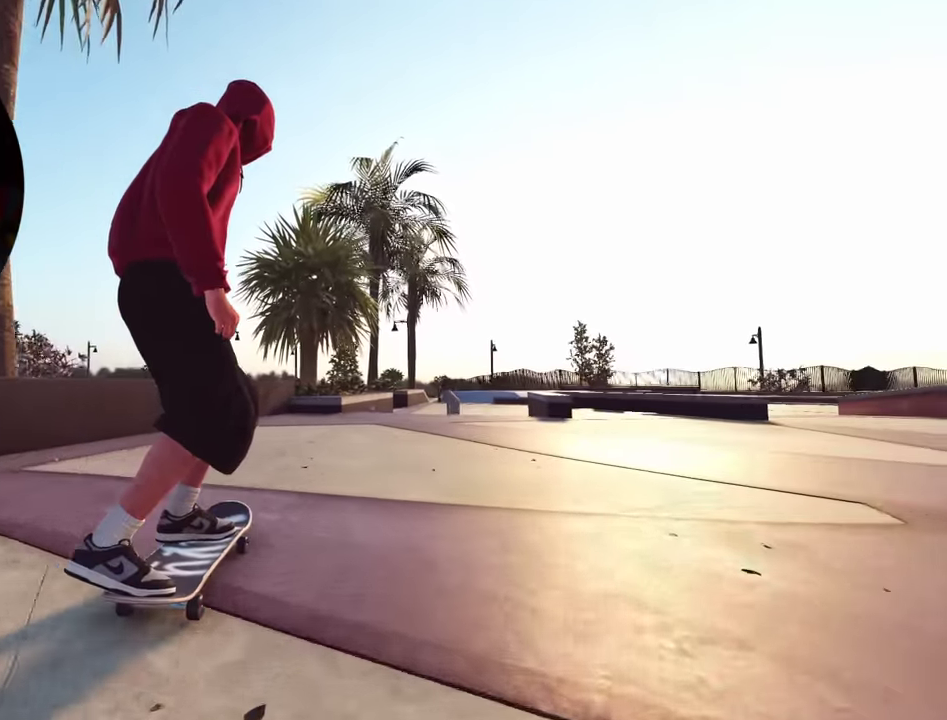
{"dt_ms": 400, "buttons": ["R2"], "left_stick": "center", "right_stick": "center", "events": [[233, "R2", "down"], [300, "R2", "up"], [400, "R2", "down"]]}
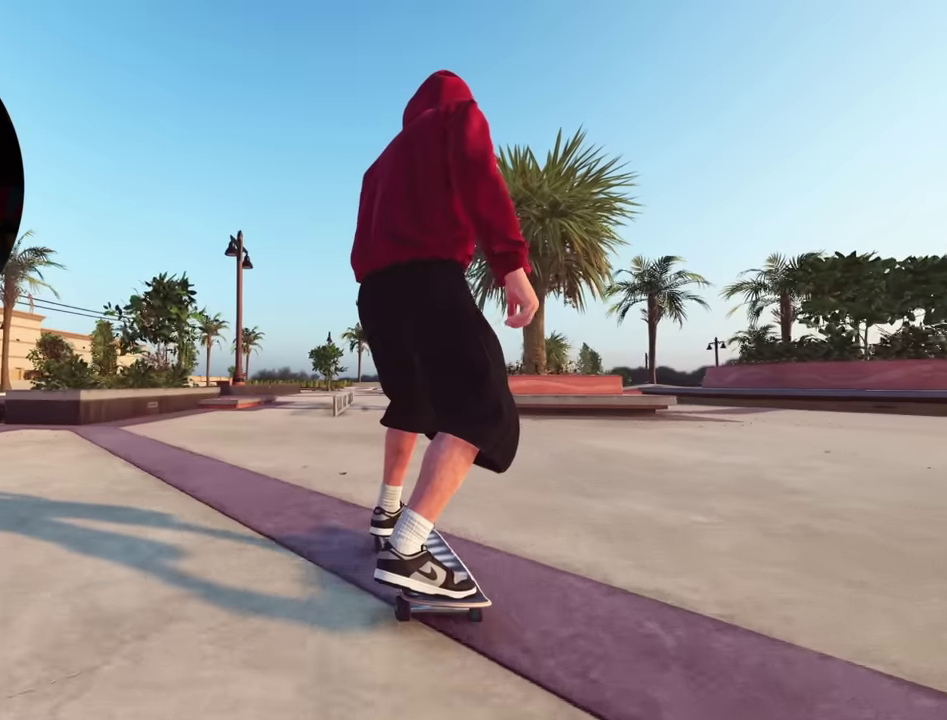
{"dt_ms": 600, "buttons": [], "left_stick": "center", "right_stick": "center", "events": [[100, "R2", "up"], [283, "R2", "down"], [400, "R2", "up"]]}
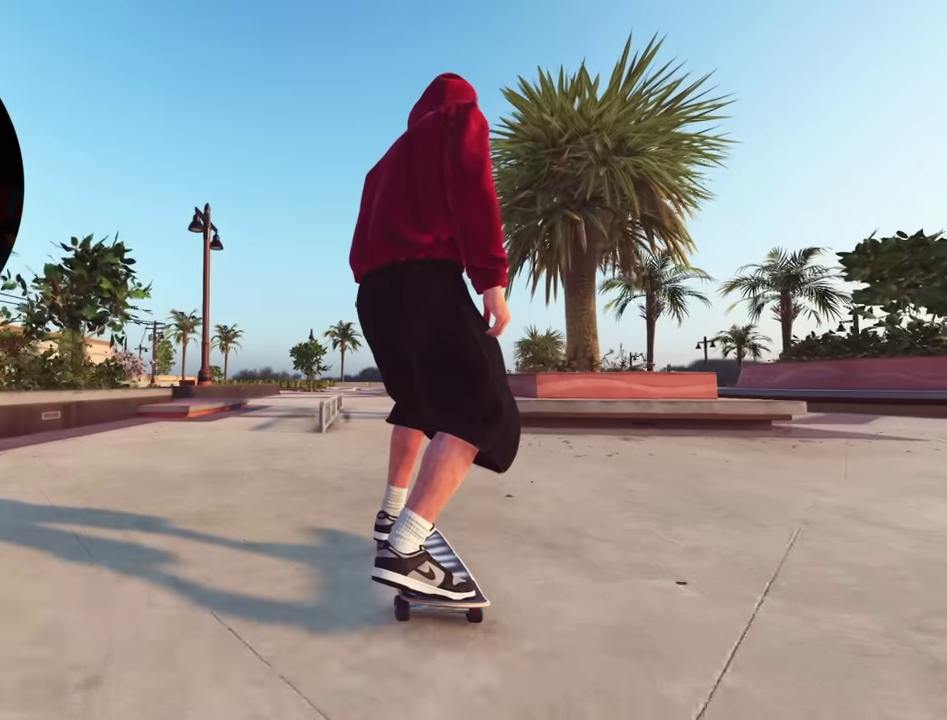
{"dt_ms": 300, "buttons": [], "left_stick": "center", "right_stick": "center", "events": [[83, "L2", "down"], [183, "L2", "up"]]}
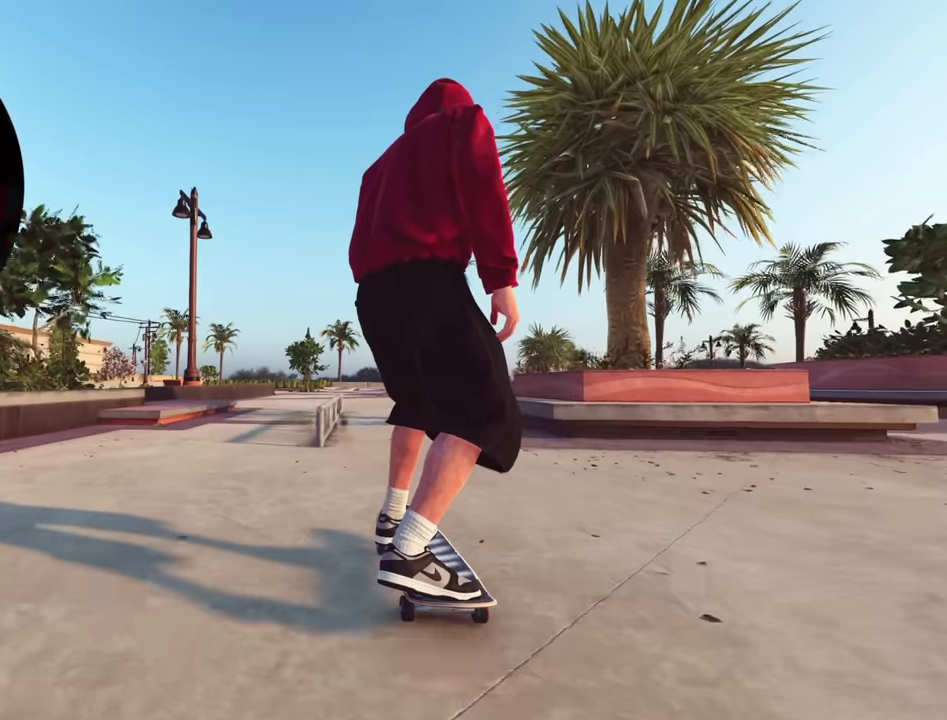
{"dt_ms": 700, "buttons": ["R2"], "left_stick": "center", "right_stick": "center", "events": [[66, "L2", "down"], [133, "L2", "up"], [166, "right_stick", "down"], [583, "right_stick", "center"], [616, "R2", "down"]]}
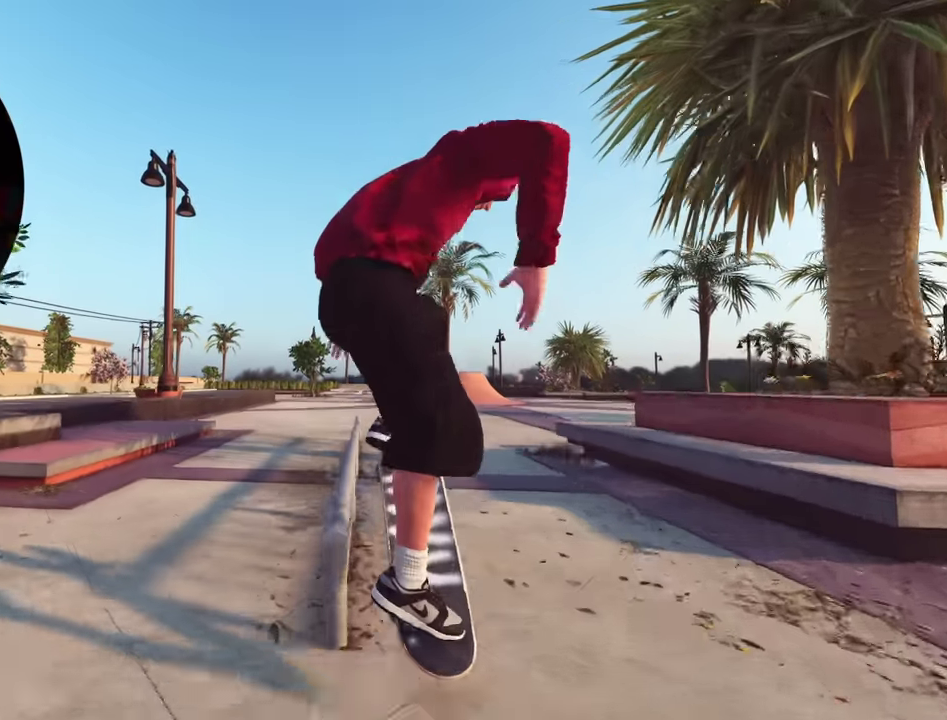
{"dt_ms": 300, "buttons": [], "left_stick": "up", "right_stick": "up-left", "events": [[16, "right_stick", "up-left"], [50, "left_stick", "up"], [233, "R2", "up"]]}
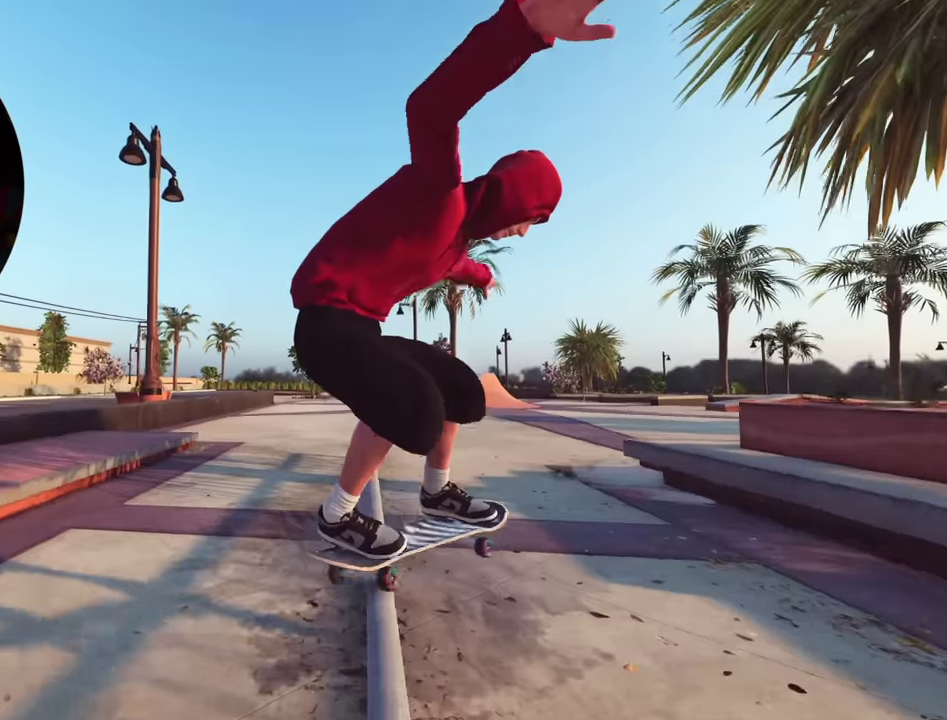
{"dt_ms": 900, "buttons": [], "left_stick": "up", "right_stick": "center", "events": [[16, "right_stick", "center"]]}
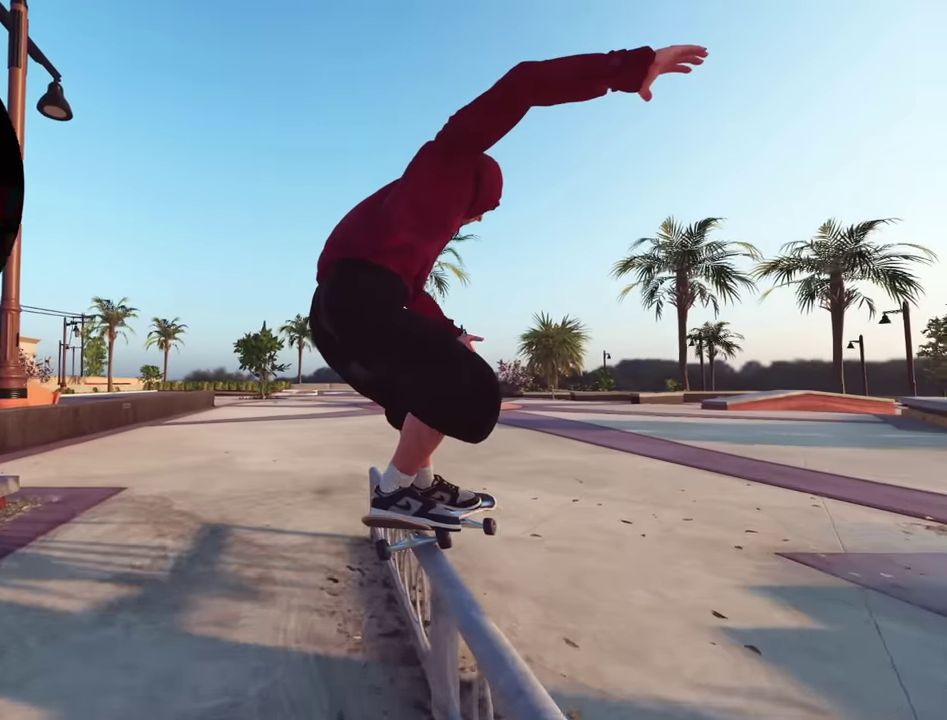
{"dt_ms": 300, "buttons": ["L2"], "left_stick": "up", "right_stick": "center", "events": [[200, "L2", "down"]]}
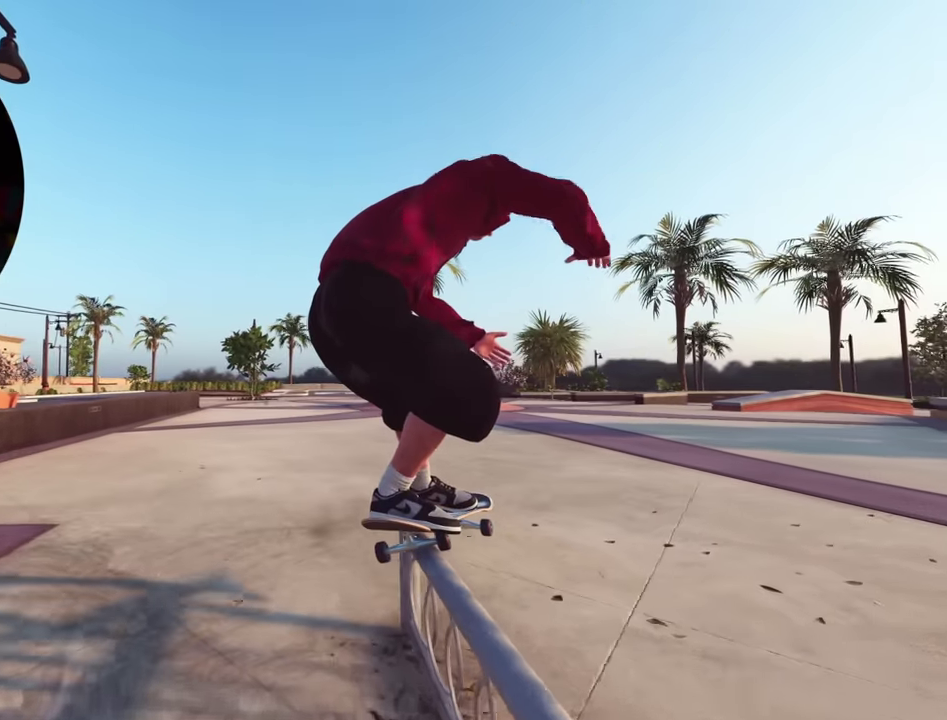
{"dt_ms": 700, "buttons": [], "left_stick": "center", "right_stick": "center", "events": [[133, "left_stick", "center"], [216, "left_stick", "left"], [466, "left_stick", "center"], [483, "L2", "up"]]}
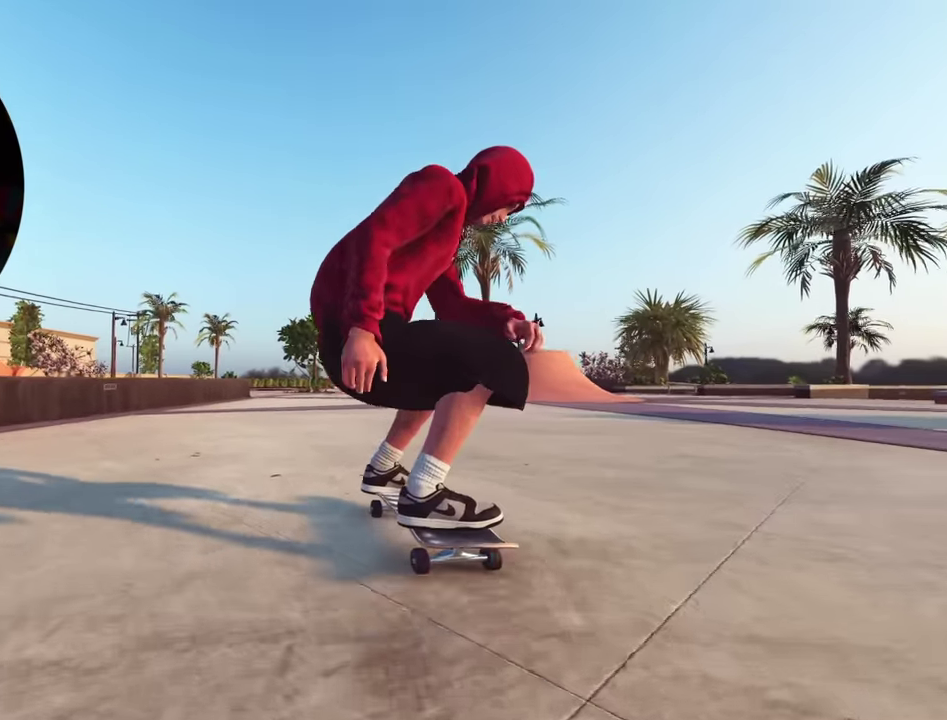
{"dt_ms": 300, "buttons": ["L2"], "left_stick": "center", "right_stick": "center", "events": [[166, "L2", "down"]]}
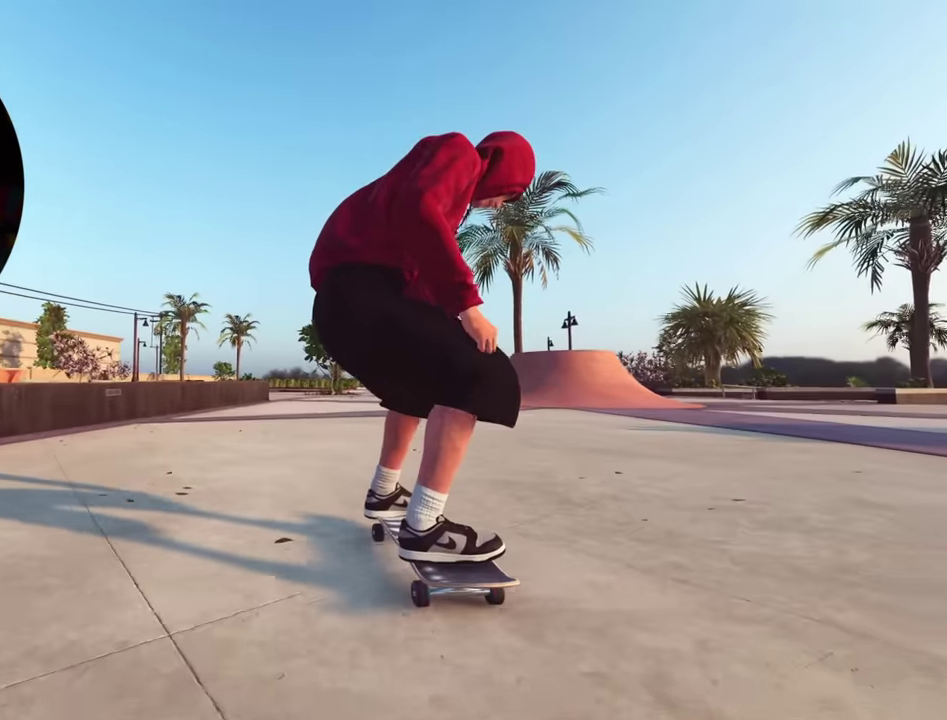
{"dt_ms": 600, "buttons": [], "left_stick": "center", "right_stick": "center", "events": [[266, "L2", "up"]]}
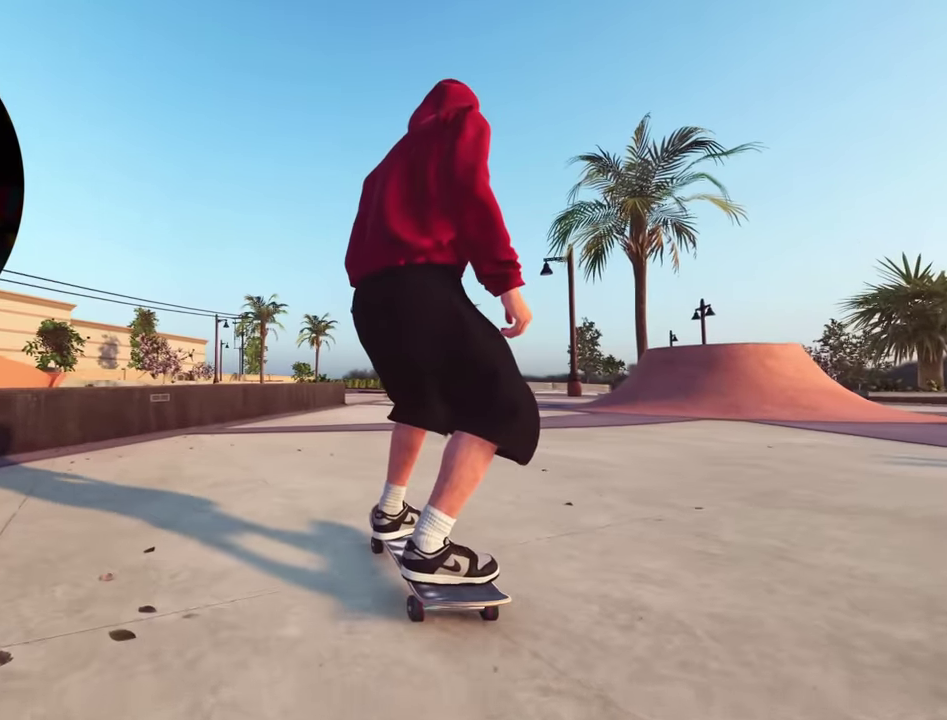
{"dt_ms": 400, "buttons": ["A"], "left_stick": "center", "right_stick": "center", "events": [[133, "A", "down"]]}